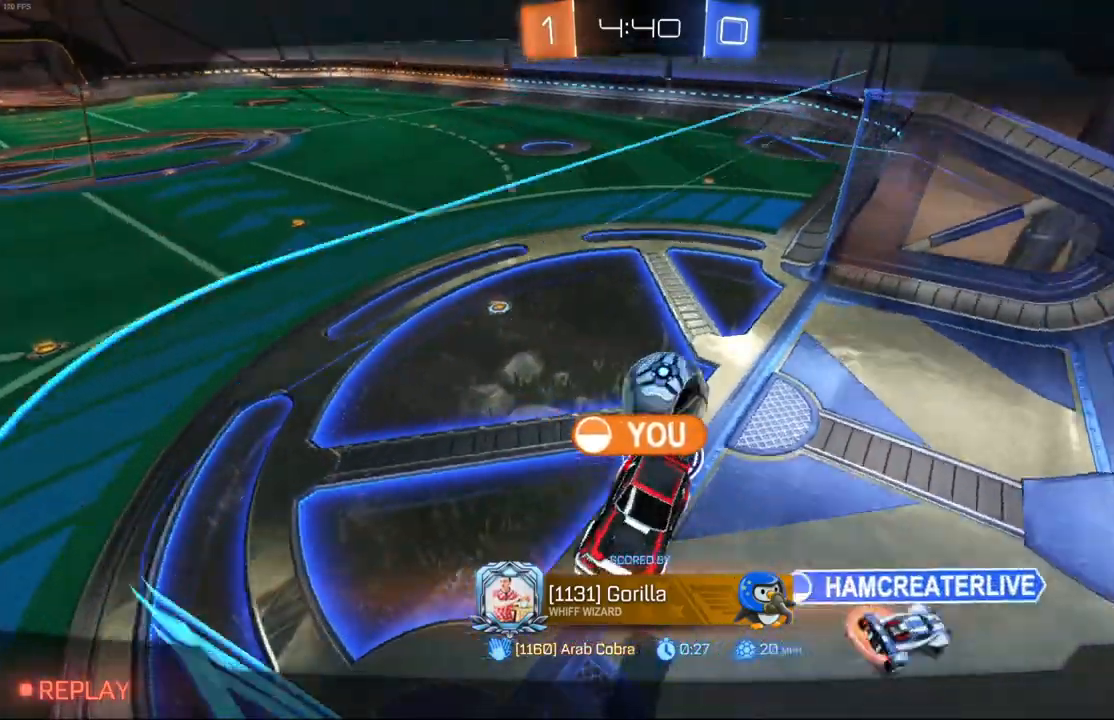
Gameplay with a controller (Xbox layout); each line is a JSON object with the inputs held at the frame after it. "events" lists button and stick changes between this image and that frame as [ms after this image, input, new state], when the widget could be followed in between. Not read: DPAD_DOWN DPAD_LEFT DPAD_RIGHT DPAD_UP L3 R3 SELECT START right_stick.
{"buttons": [], "left_stick": "center", "events": [[200, "A", "down"], [333, "A", "up"]]}
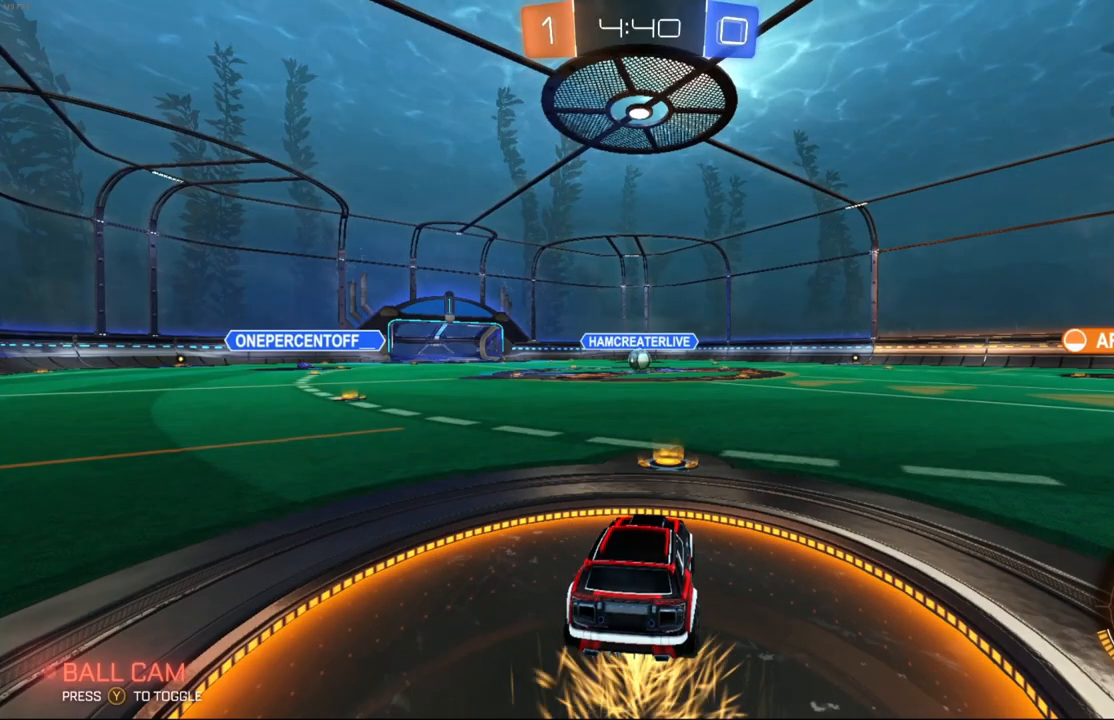
{"buttons": [], "left_stick": "center", "events": []}
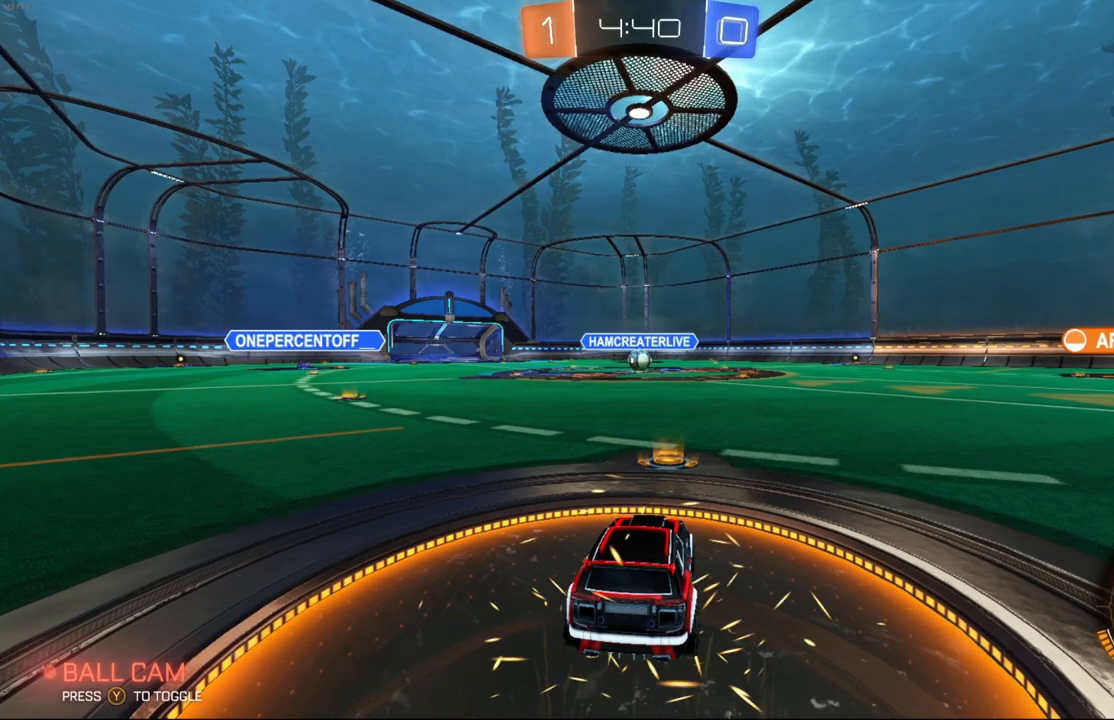
{"buttons": [], "left_stick": "center", "events": []}
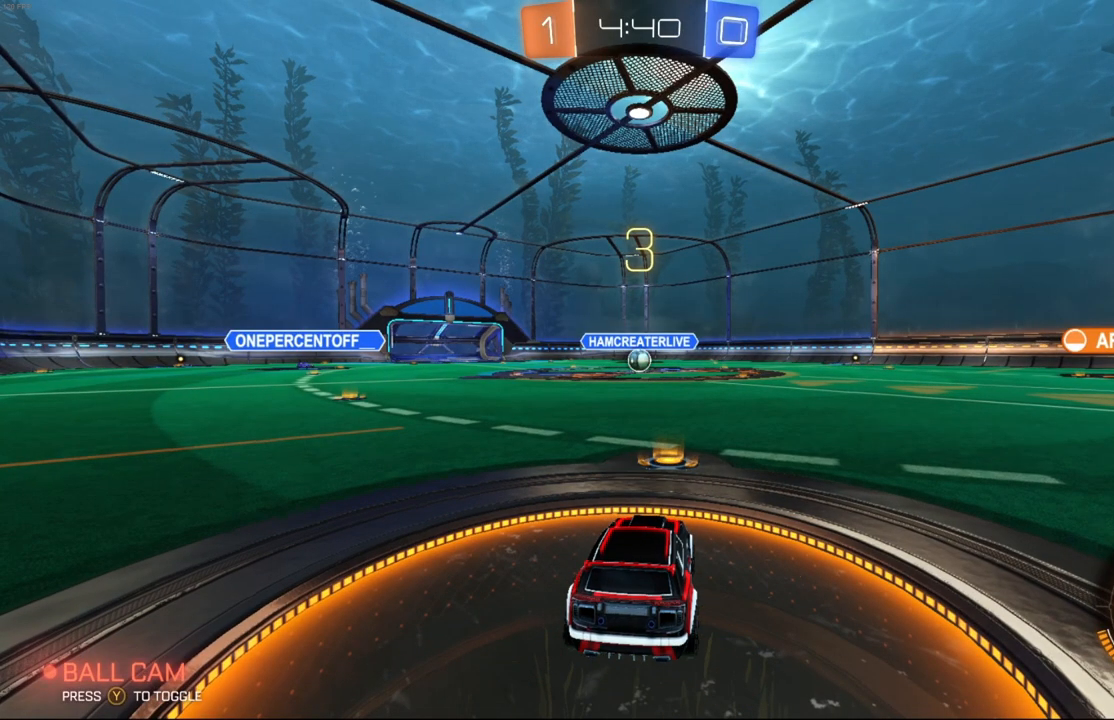
{"buttons": ["R2"], "left_stick": "center", "events": [[400, "R2", "down"]]}
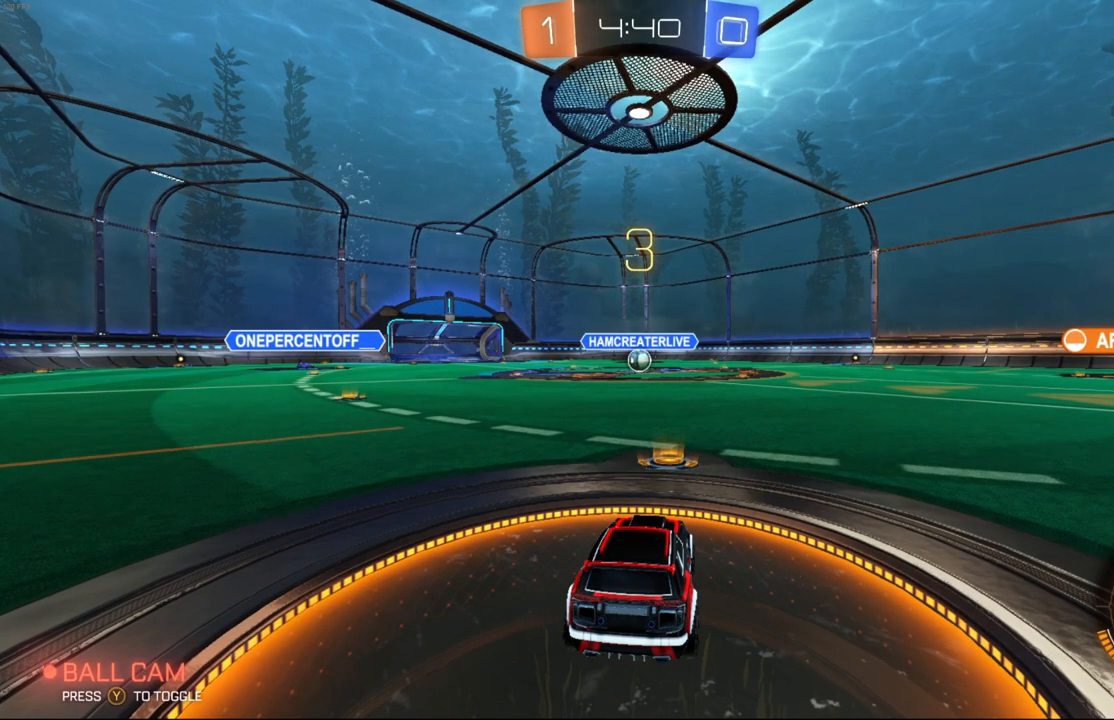
{"buttons": ["B", "R2"], "left_stick": "center", "events": [[367, "B", "down"]]}
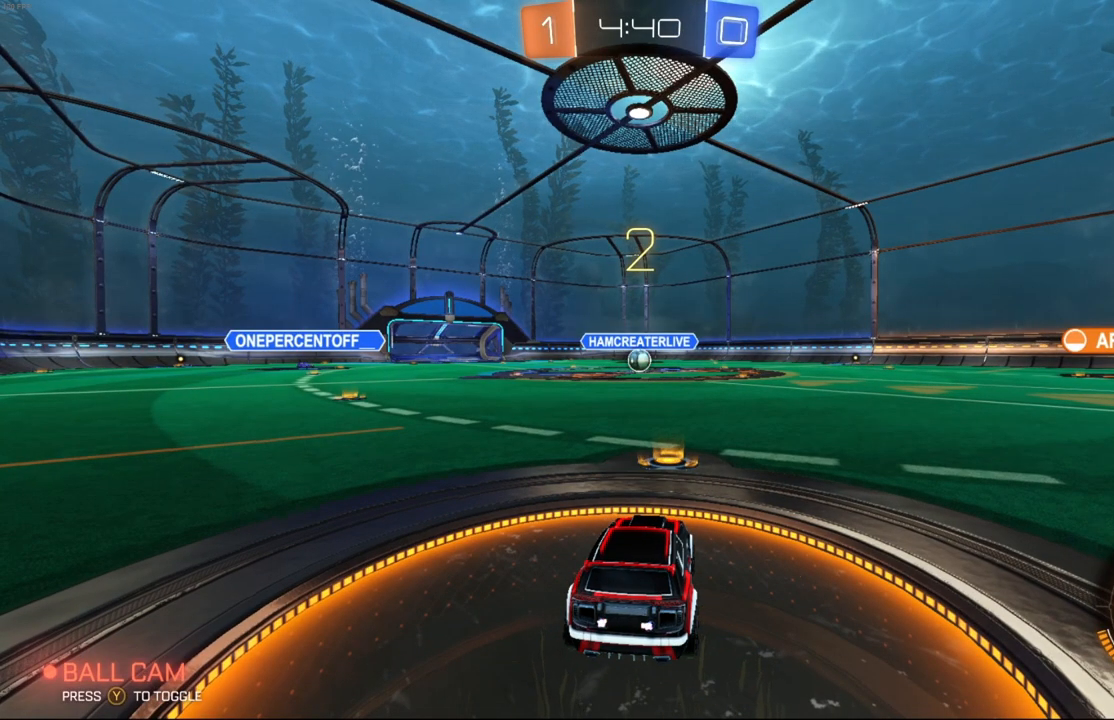
{"buttons": ["B", "R2"], "left_stick": "center", "events": []}
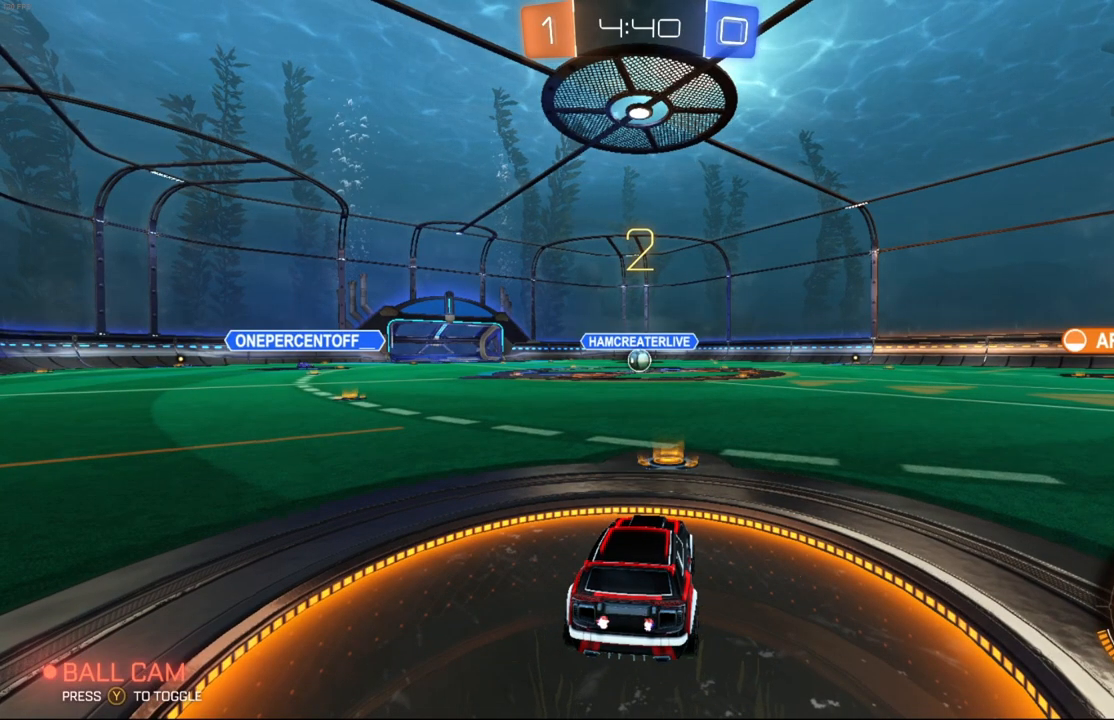
{"buttons": ["B", "R2"], "left_stick": "center", "events": []}
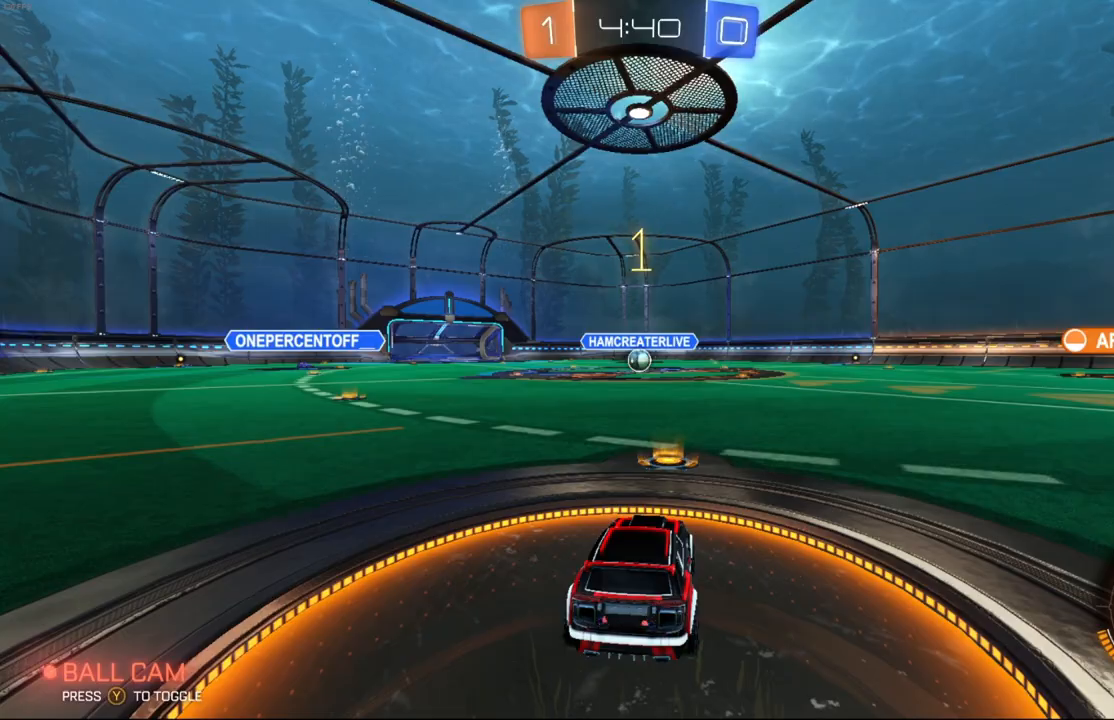
{"buttons": ["B", "R2"], "left_stick": "center", "events": []}
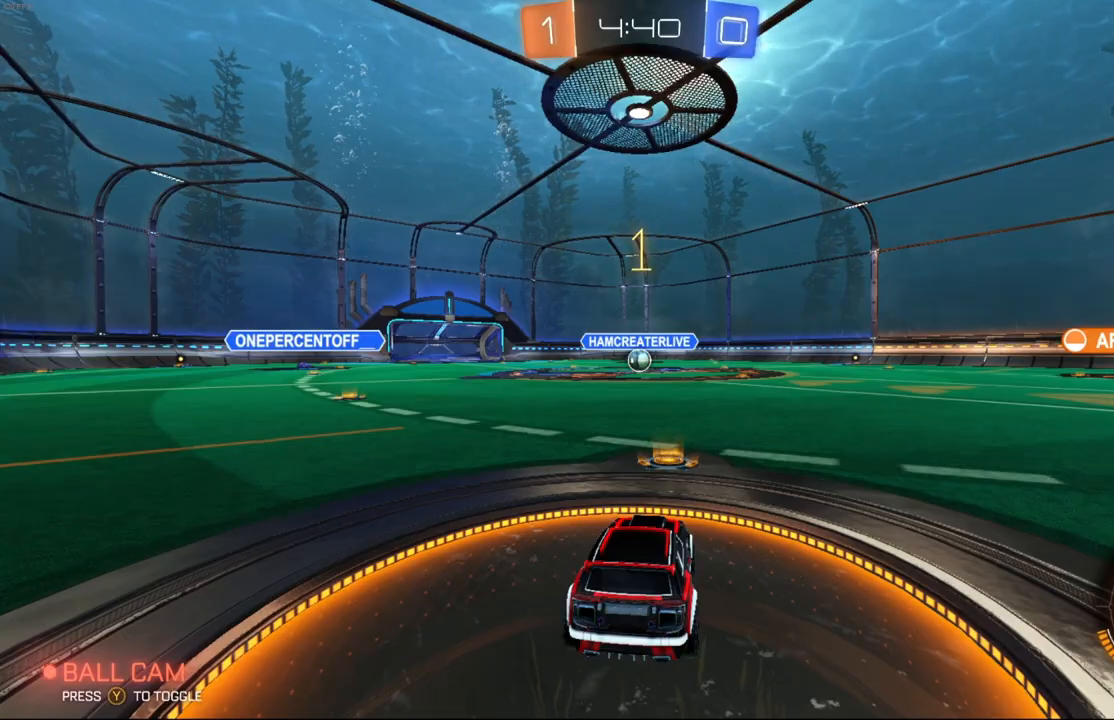
{"buttons": ["B", "R2"], "left_stick": "center", "events": [[167, "left_stick", "left"], [233, "left_stick", "center"]]}
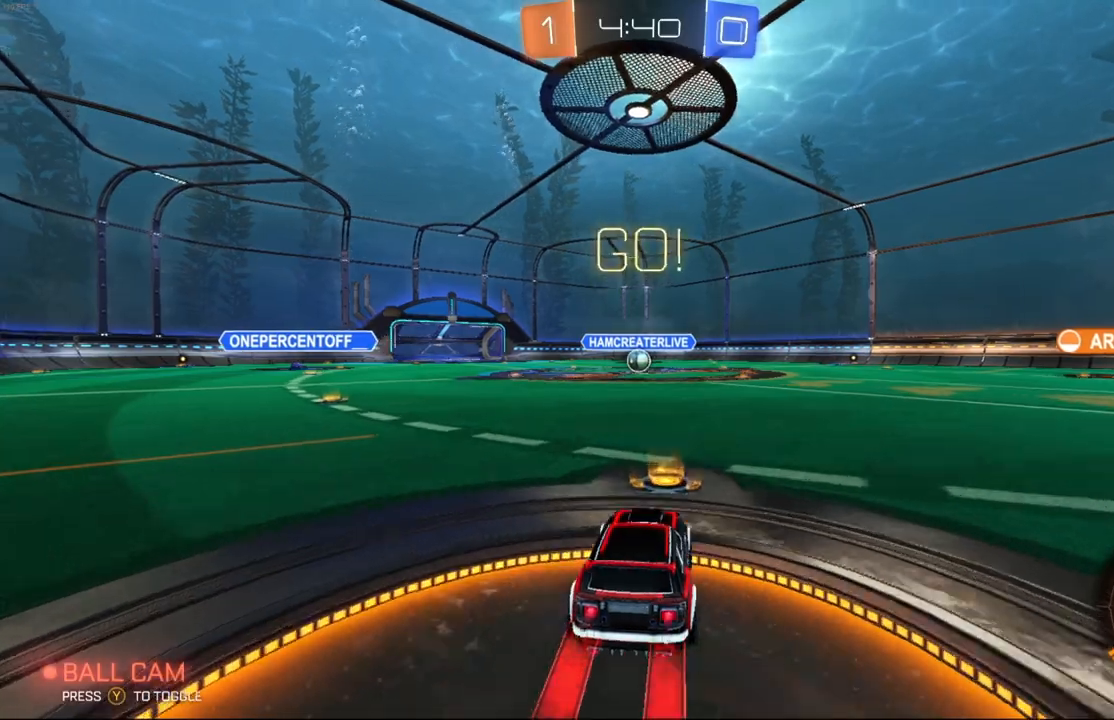
{"buttons": ["B", "R2"], "left_stick": "center", "events": [[67, "left_stick", "left"], [133, "left_stick", "center"]]}
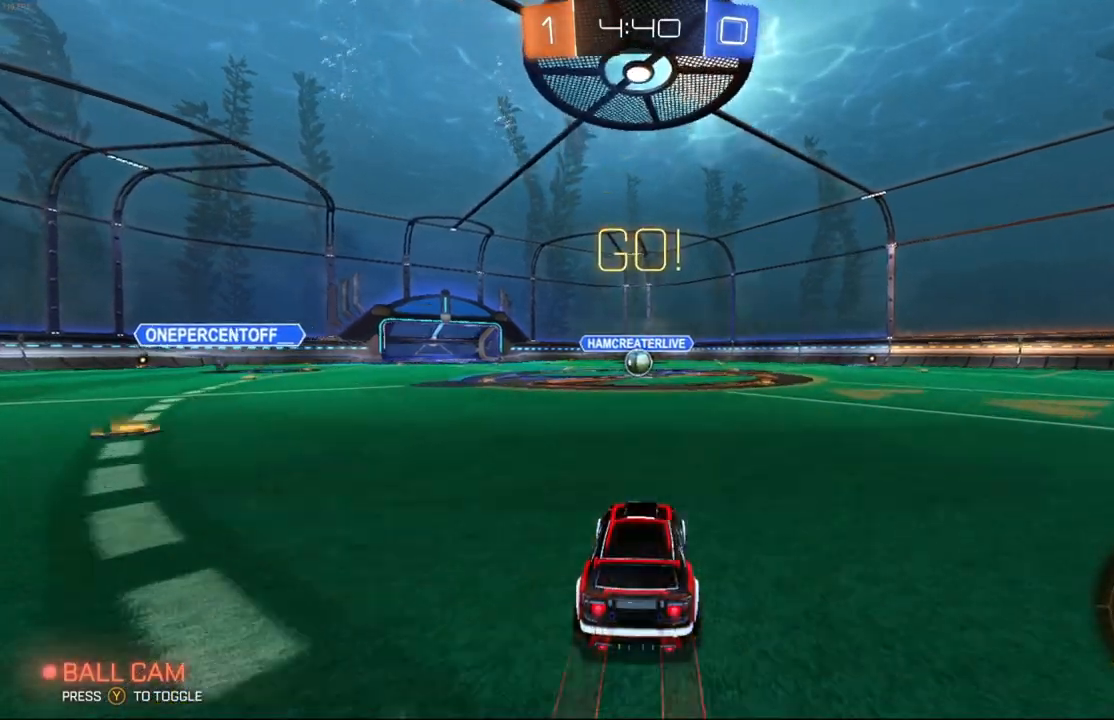
{"buttons": ["B", "R2"], "left_stick": "center", "events": []}
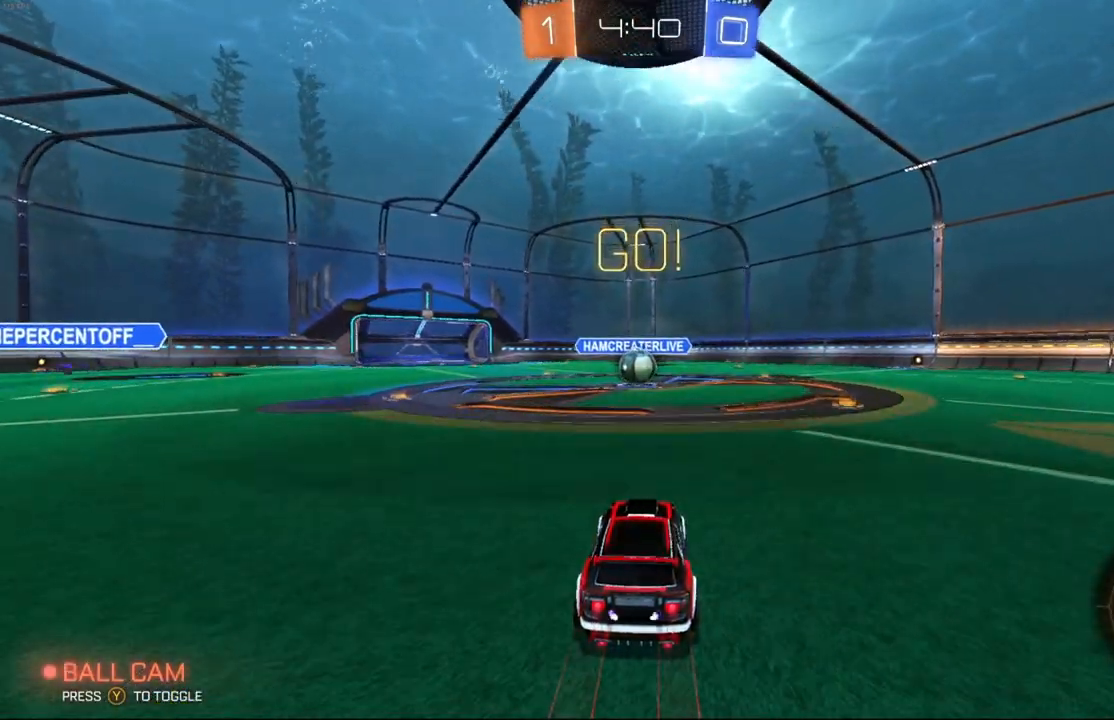
{"buttons": ["A", "B", "L1", "R2"], "left_stick": "up", "events": [[267, "left_stick", "right"], [300, "A", "down"], [333, "L1", "down"], [400, "A", "up"], [500, "A", "down"], [500, "left_stick", "up"]]}
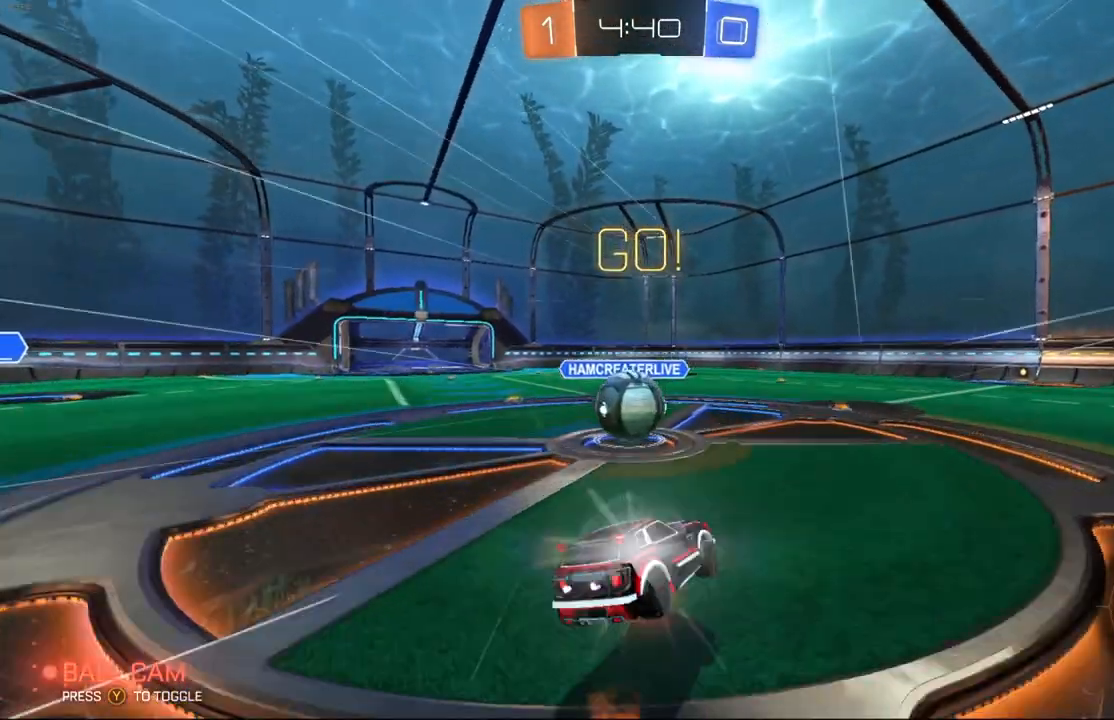
{"buttons": ["B", "L1", "R2"], "left_stick": "center", "events": [[100, "left_stick", "left"], [133, "A", "up"], [433, "left_stick", "center"]]}
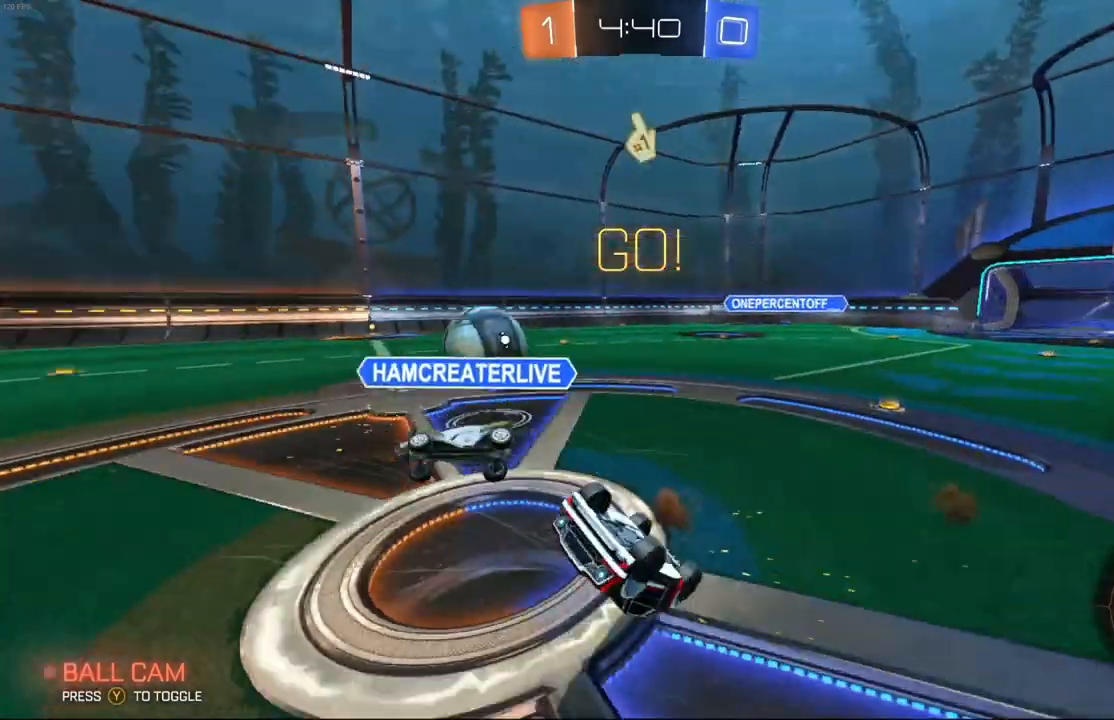
{"buttons": ["R2"], "left_stick": "right"}
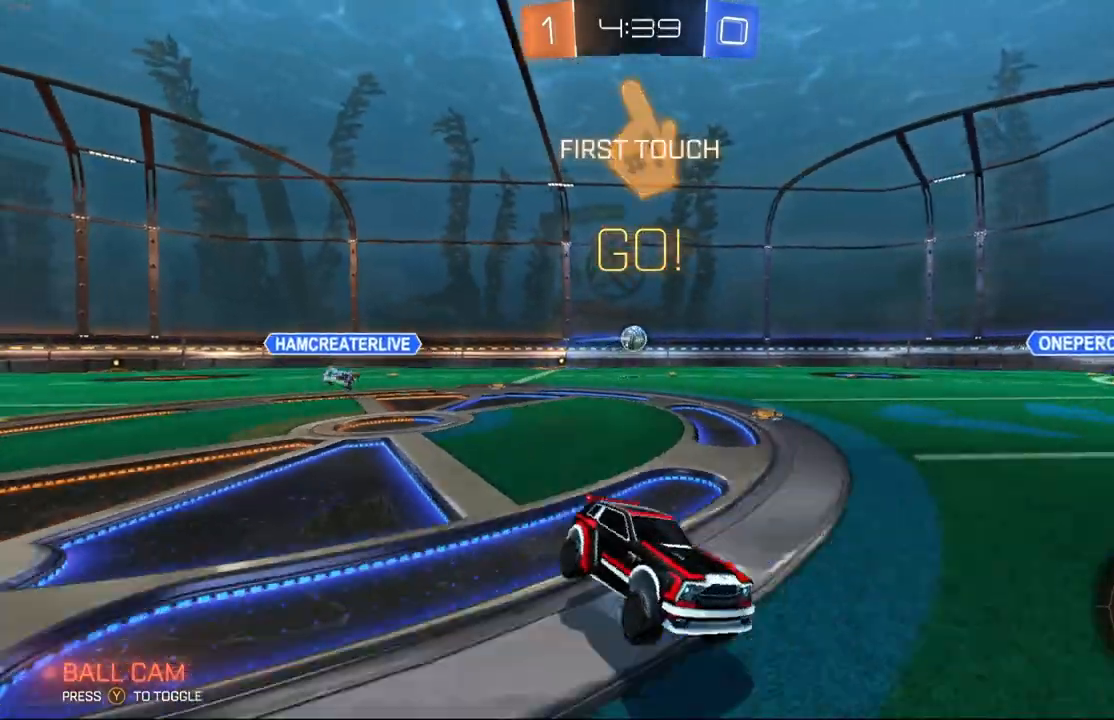
{"buttons": ["R2"], "left_stick": "center", "events": [[100, "Y", "down"], [133, "left_stick", "center"], [200, "Y", "up"]]}
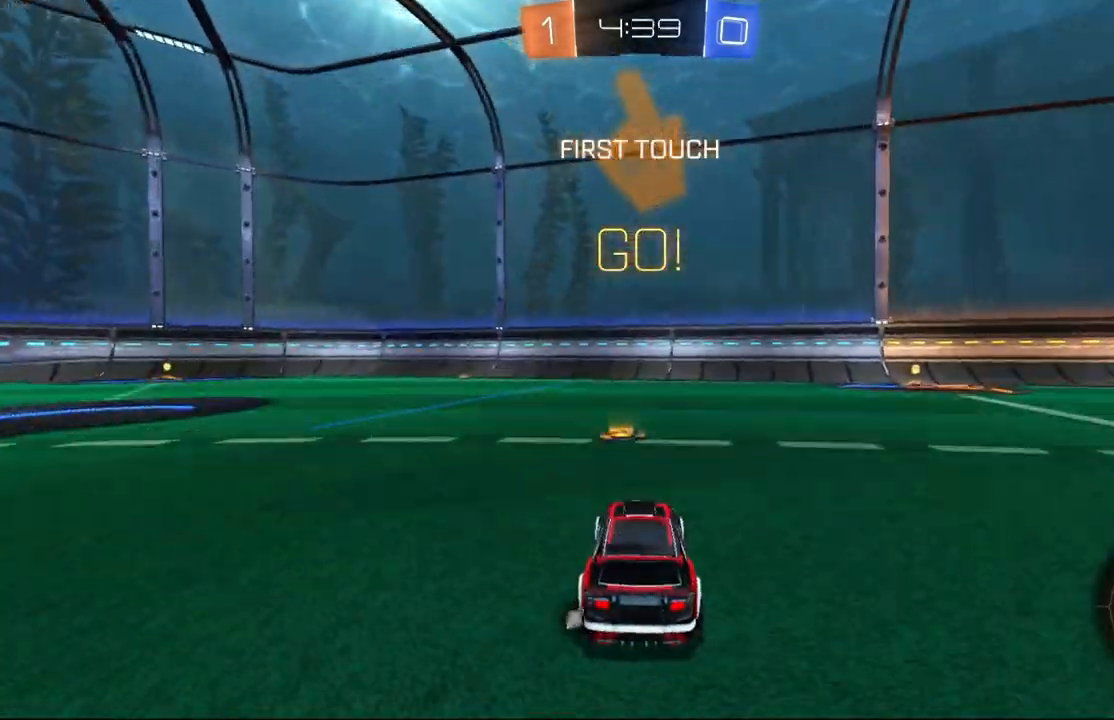
{"buttons": ["B", "Y", "R2"], "left_stick": "center", "events": [[100, "left_stick", "right"], [167, "Y", "down"], [300, "Y", "up"], [367, "B", "down"], [433, "left_stick", "center"], [500, "Y", "down"]]}
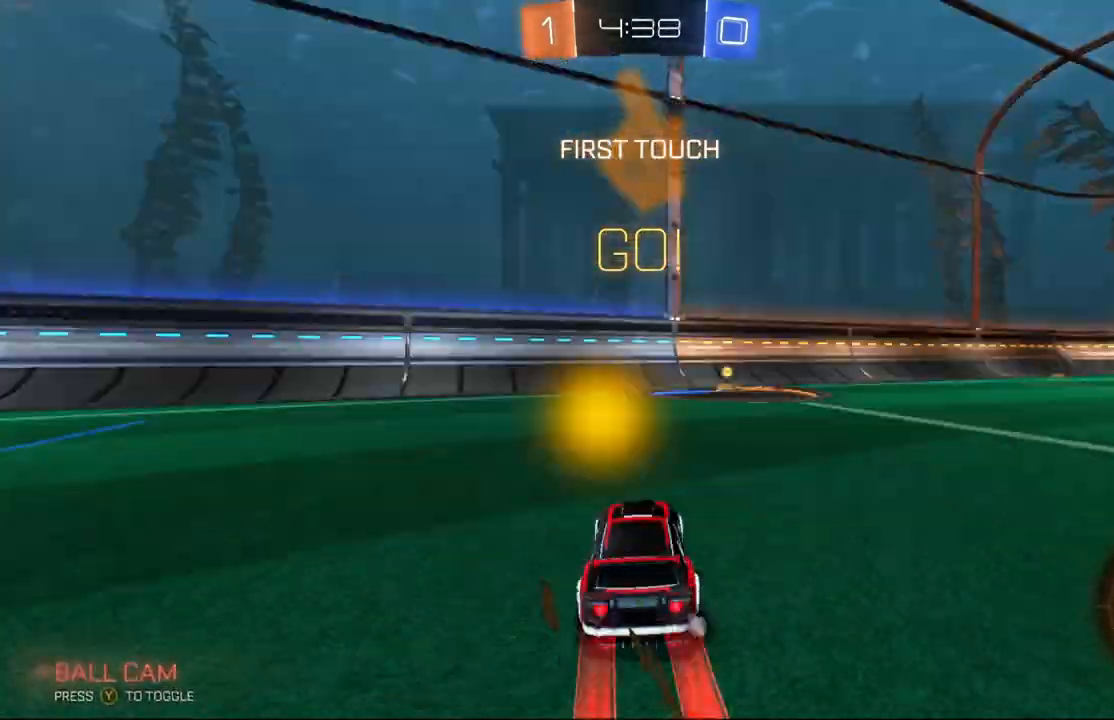
{"buttons": ["Y", "R2"], "left_stick": "right", "events": [[133, "Y", "up"], [300, "B", "up"], [300, "left_stick", "right"], [433, "Y", "down"]]}
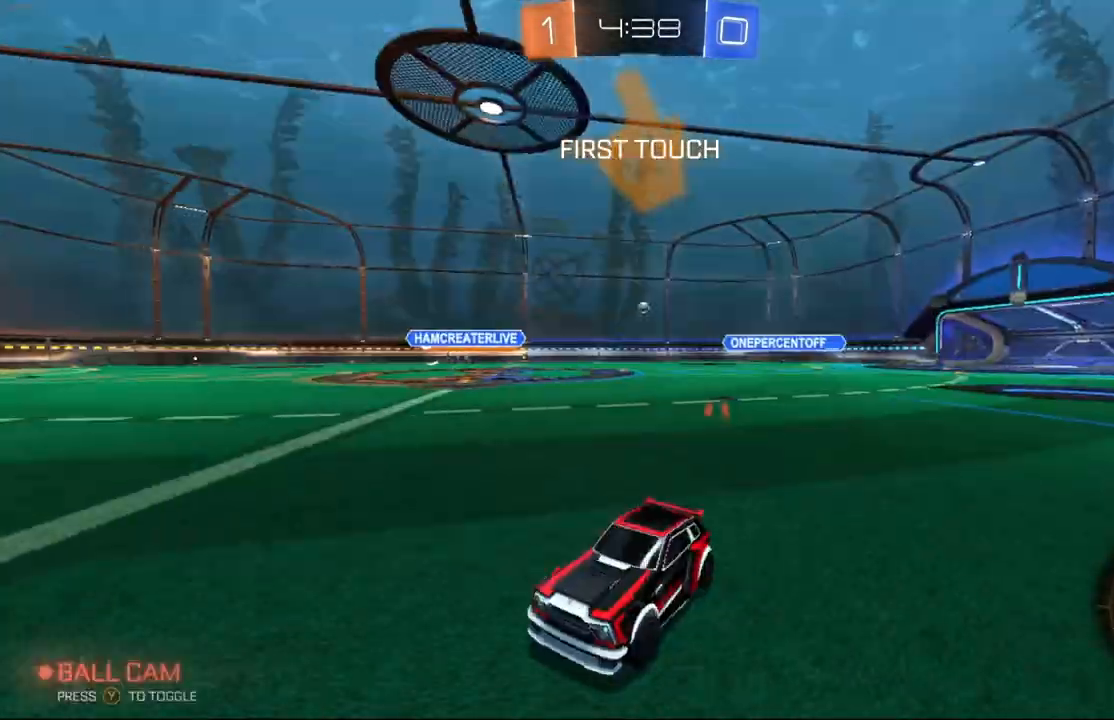
{"buttons": ["R2"], "left_stick": "right", "events": [[33, "Y", "up"], [100, "left_stick", "center"], [367, "left_stick", "right"], [400, "X", "down"], [467, "X", "up"]]}
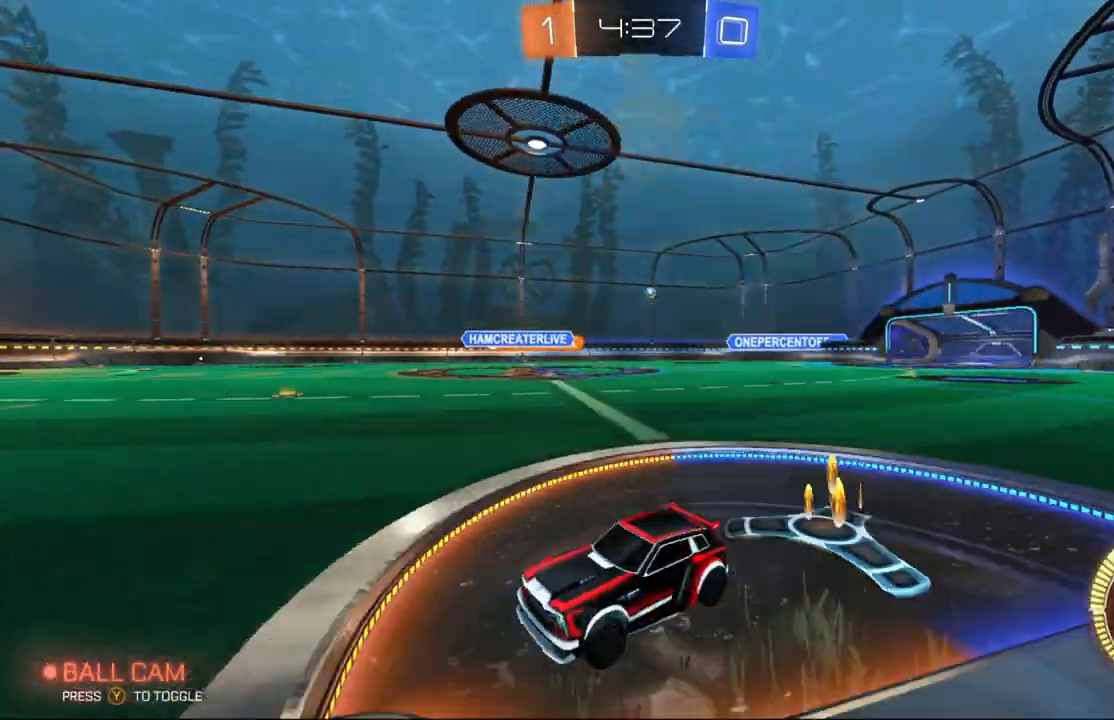
{"buttons": ["R2"], "left_stick": "right", "events": []}
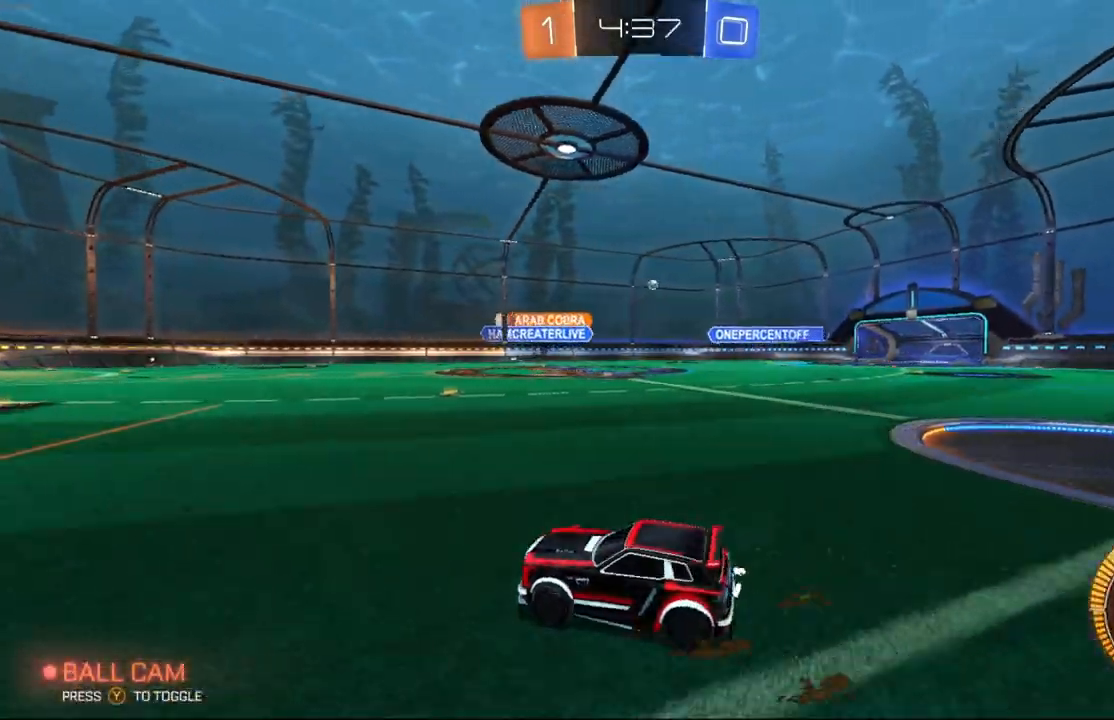
{"buttons": ["R2"], "left_stick": "center", "events": [[400, "left_stick", "center"]]}